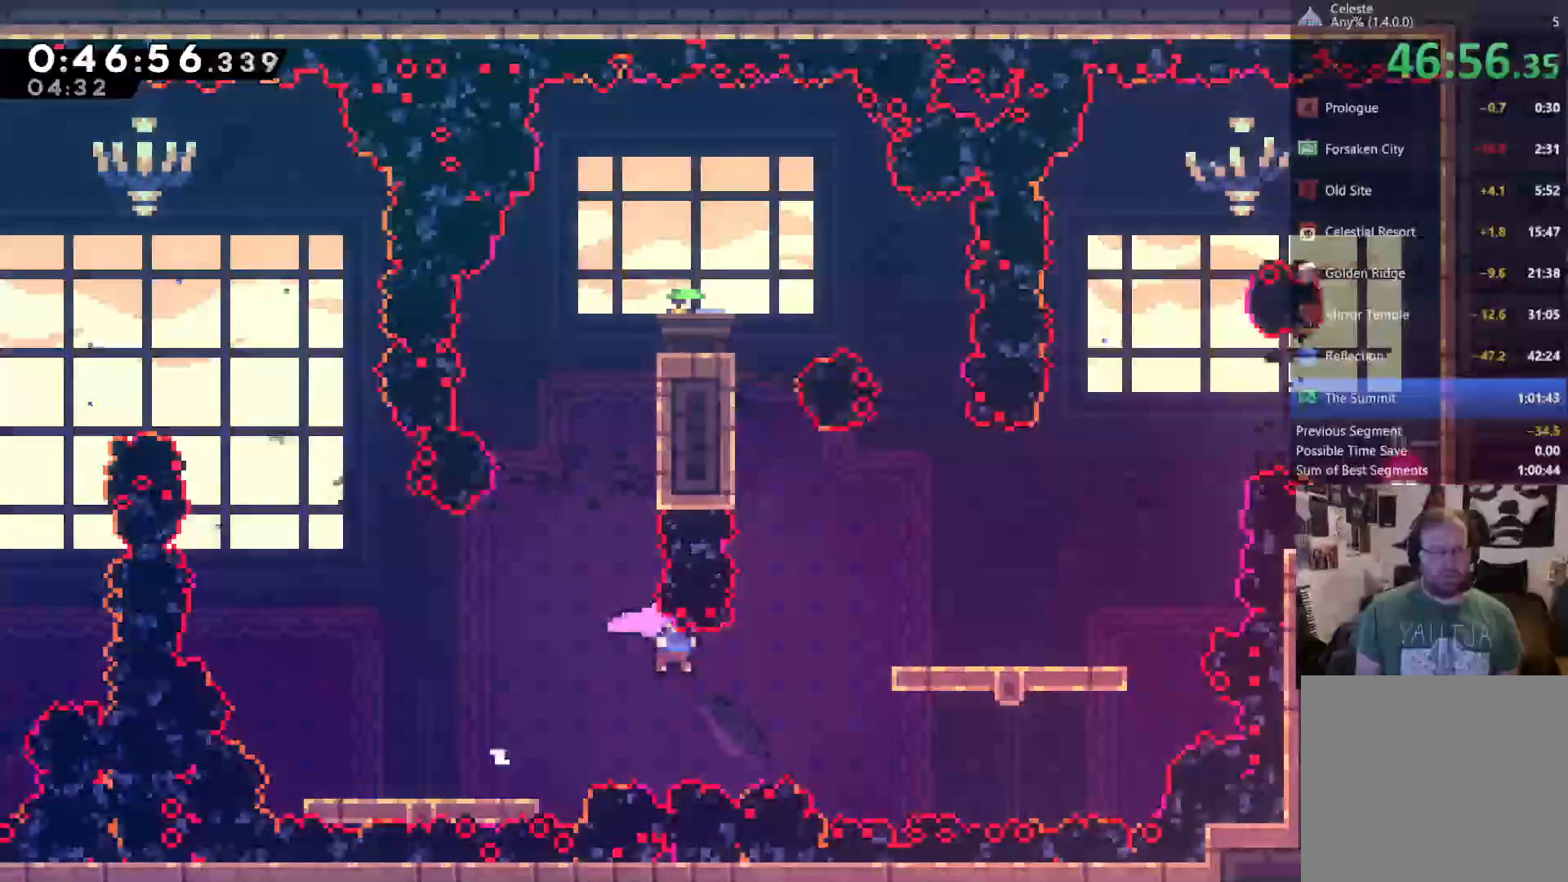
Gameplay with a controller (Xbox layout); each line is a JSON object with the inputs held at the frame after it (dt_ms = milliseconds from this image to that frame). "events" lists button and stick changes between this image and that frame as [ms after this image, input, new state], when the widget could be followed in between. Not read: R3 SELECT.
{"dt_ms": 500, "buttons": ["X", "DPAD_UP", "DPAD_RIGHT"], "left_stick": "center", "right_stick": "center", "events": [[150, "DPAD_UP", "down"], [200, "X", "down"]]}
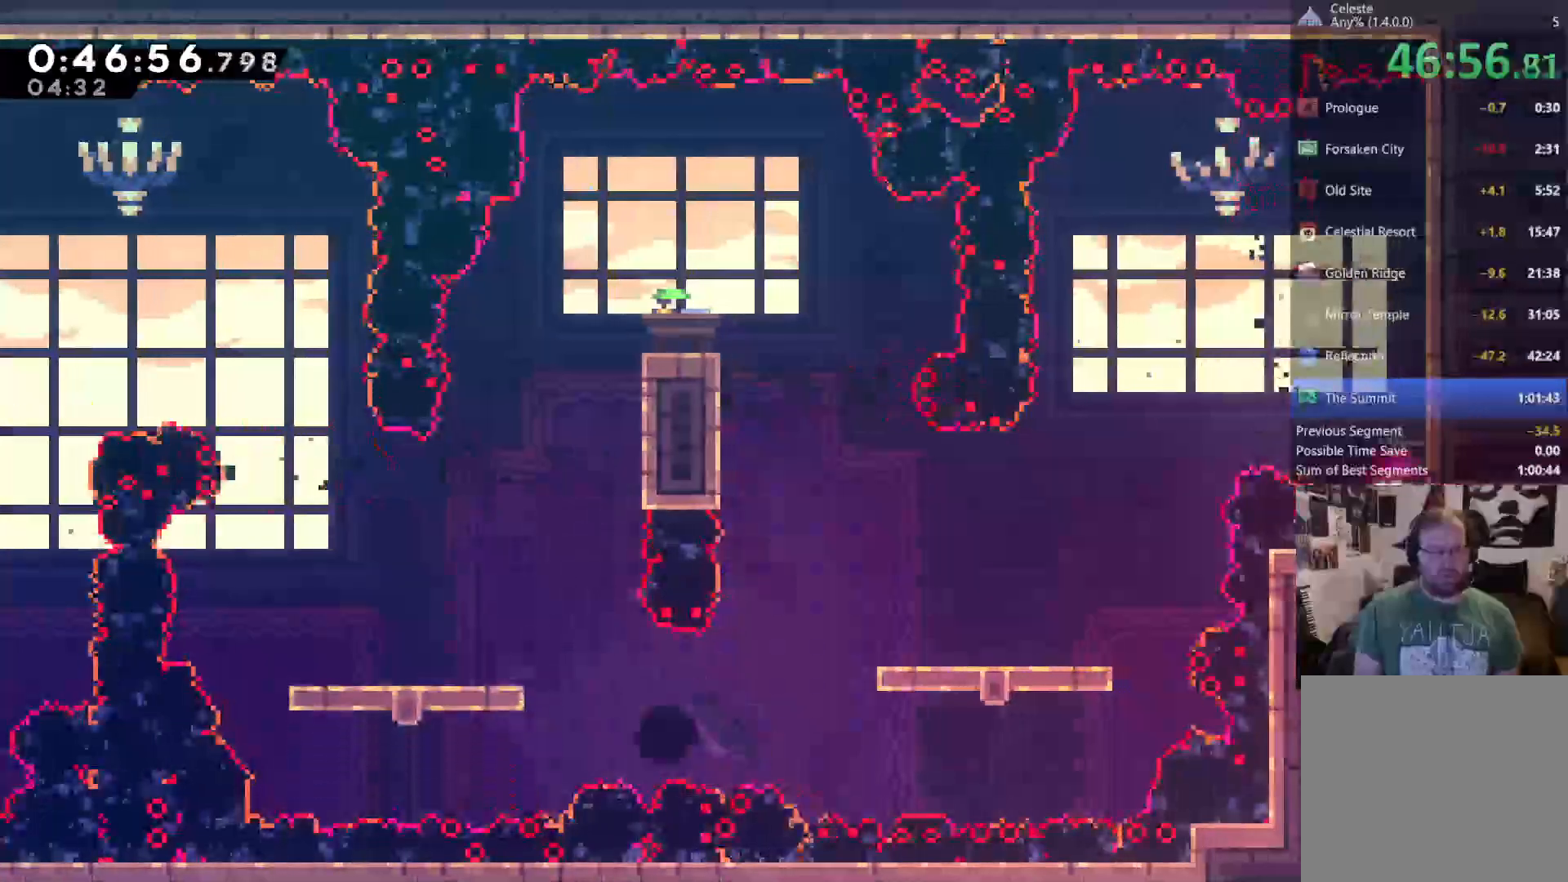
{"dt_ms": 500, "buttons": ["A"], "left_stick": "center", "right_stick": "center", "events": [[50, "X", "up"], [100, "DPAD_RIGHT", "up"], [117, "DPAD_UP", "up"], [150, "A", "down"], [217, "A", "up"], [283, "A", "down"], [317, "A", "up"], [383, "A", "down"], [450, "A", "up"], [483, "A", "down"]]}
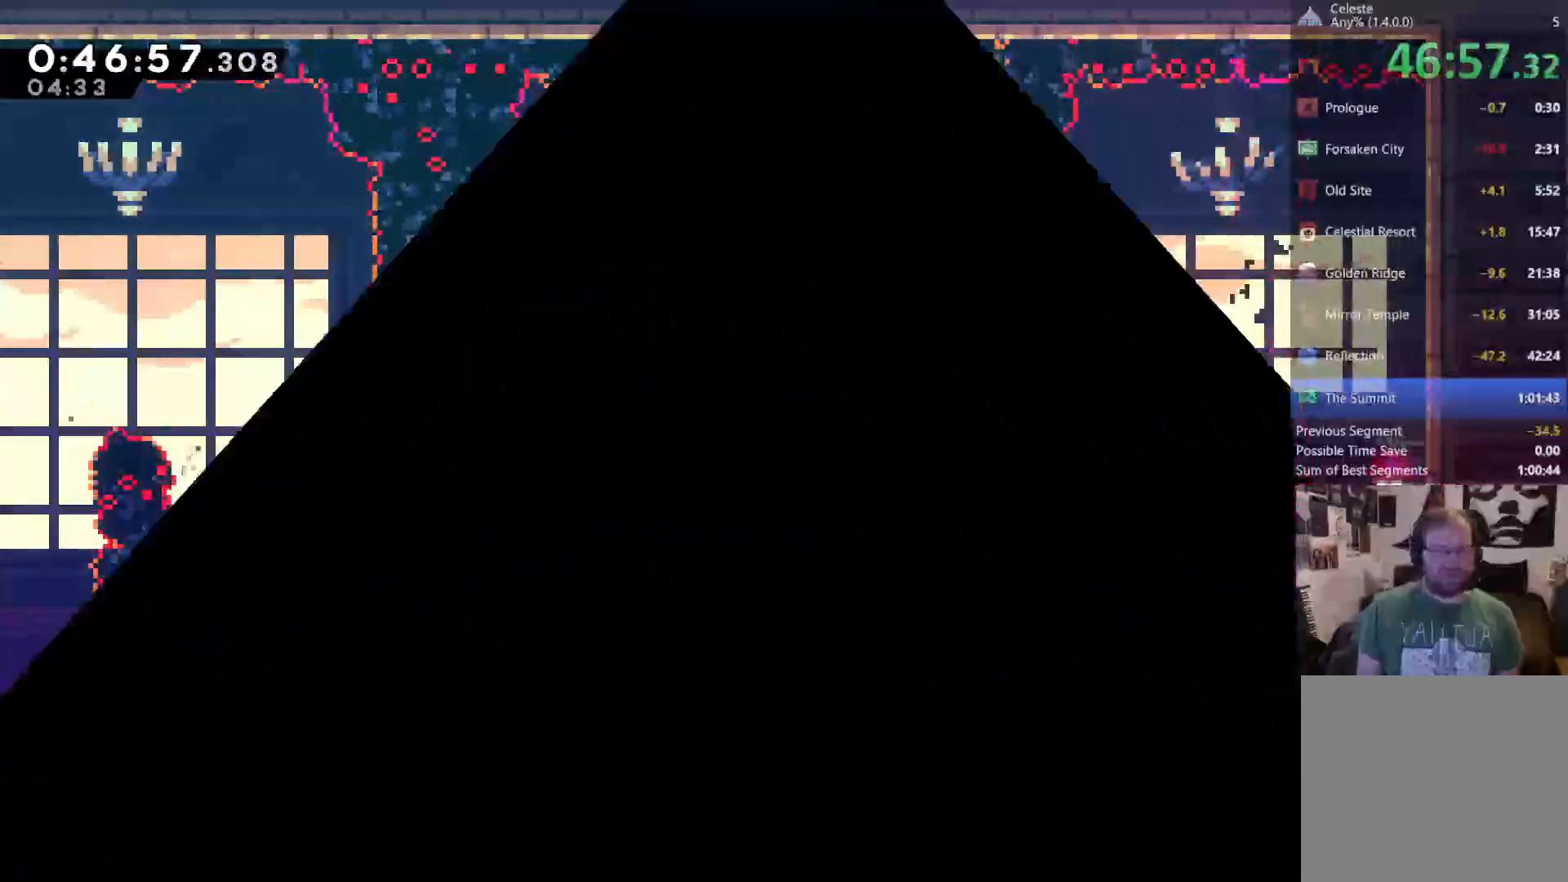
{"dt_ms": 500, "buttons": [], "left_stick": "center", "right_stick": "center", "events": [[50, "A", "up"], [83, "A", "down"], [83, "X", "down"], [183, "A", "up"], [250, "X", "up"]]}
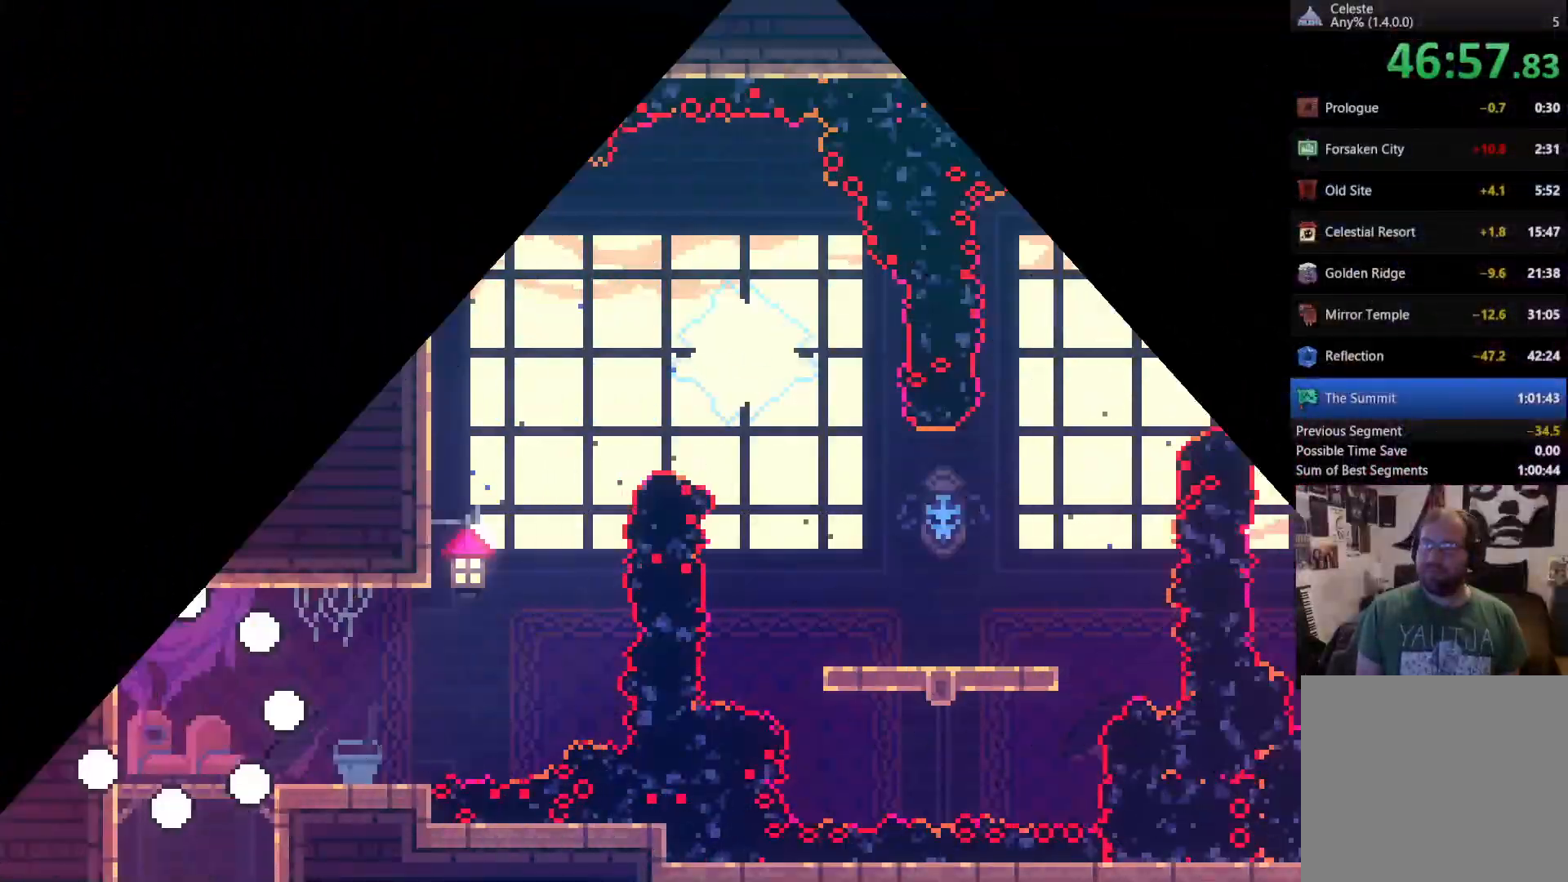
{"dt_ms": 500, "buttons": ["DPAD_RIGHT"], "left_stick": "center", "right_stick": "center", "events": [[50, "DPAD_RIGHT", "down"]]}
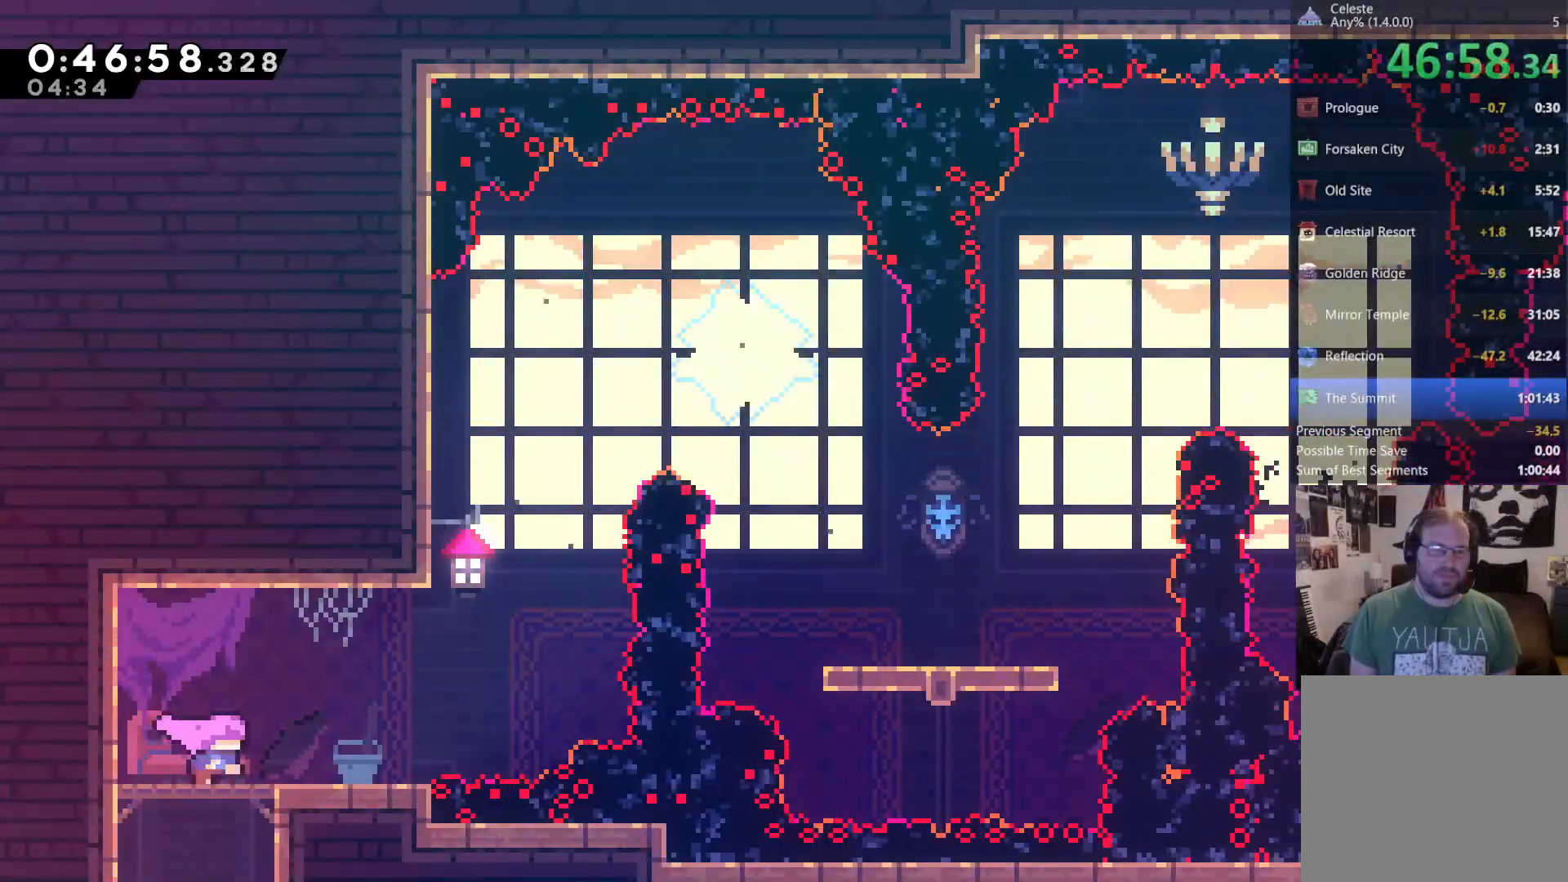
{"dt_ms": 500, "buttons": ["A"], "left_stick": "center", "right_stick": "center", "events": [[350, "A", "down"], [450, "DPAD_RIGHT", "up"]]}
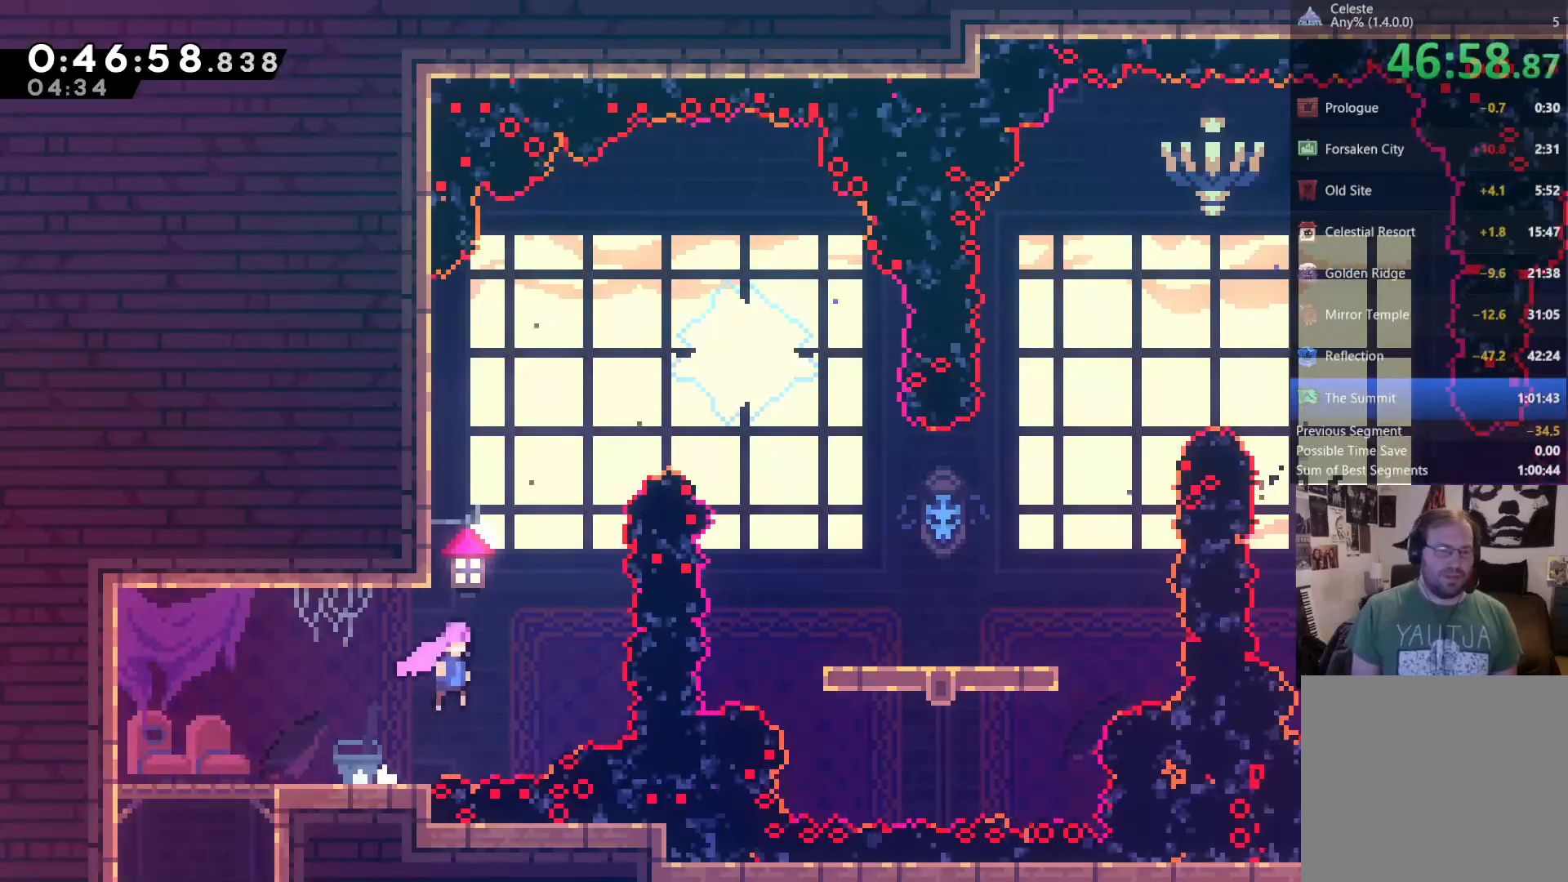
{"dt_ms": 500, "buttons": ["X", "DPAD_RIGHT"], "left_stick": "center", "right_stick": "center", "events": [[17, "A", "up"], [17, "DPAD_UP", "down"], [100, "X", "down"], [250, "DPAD_UP", "up"], [250, "X", "up"], [383, "DPAD_RIGHT", "down"], [450, "X", "down"]]}
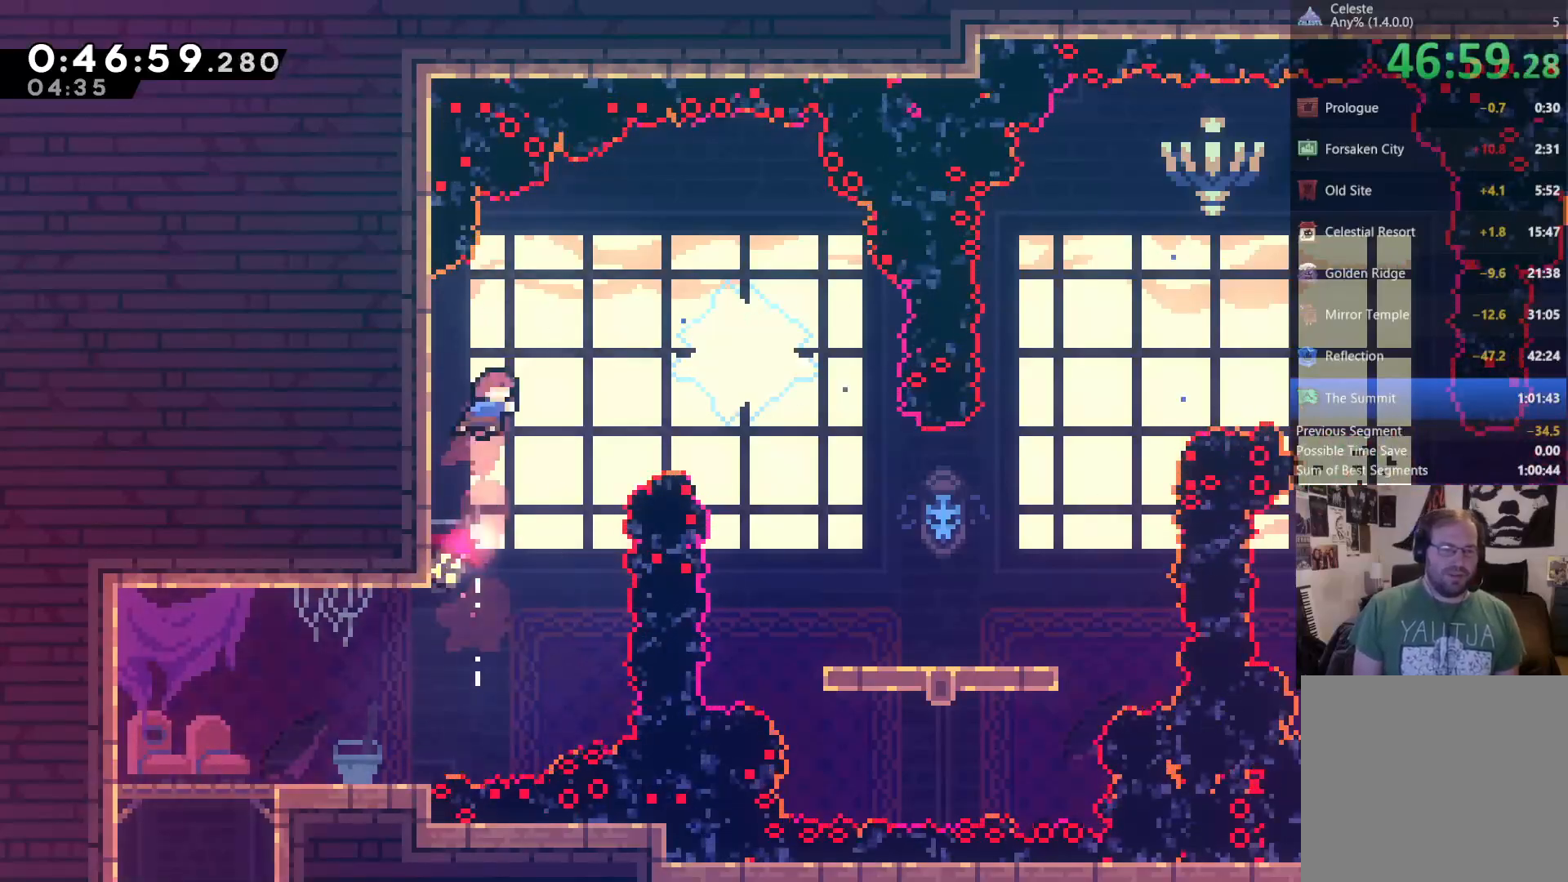
{"dt_ms": 500, "buttons": ["DPAD_RIGHT"], "left_stick": "center", "right_stick": "center", "events": [[317, "X", "up"]]}
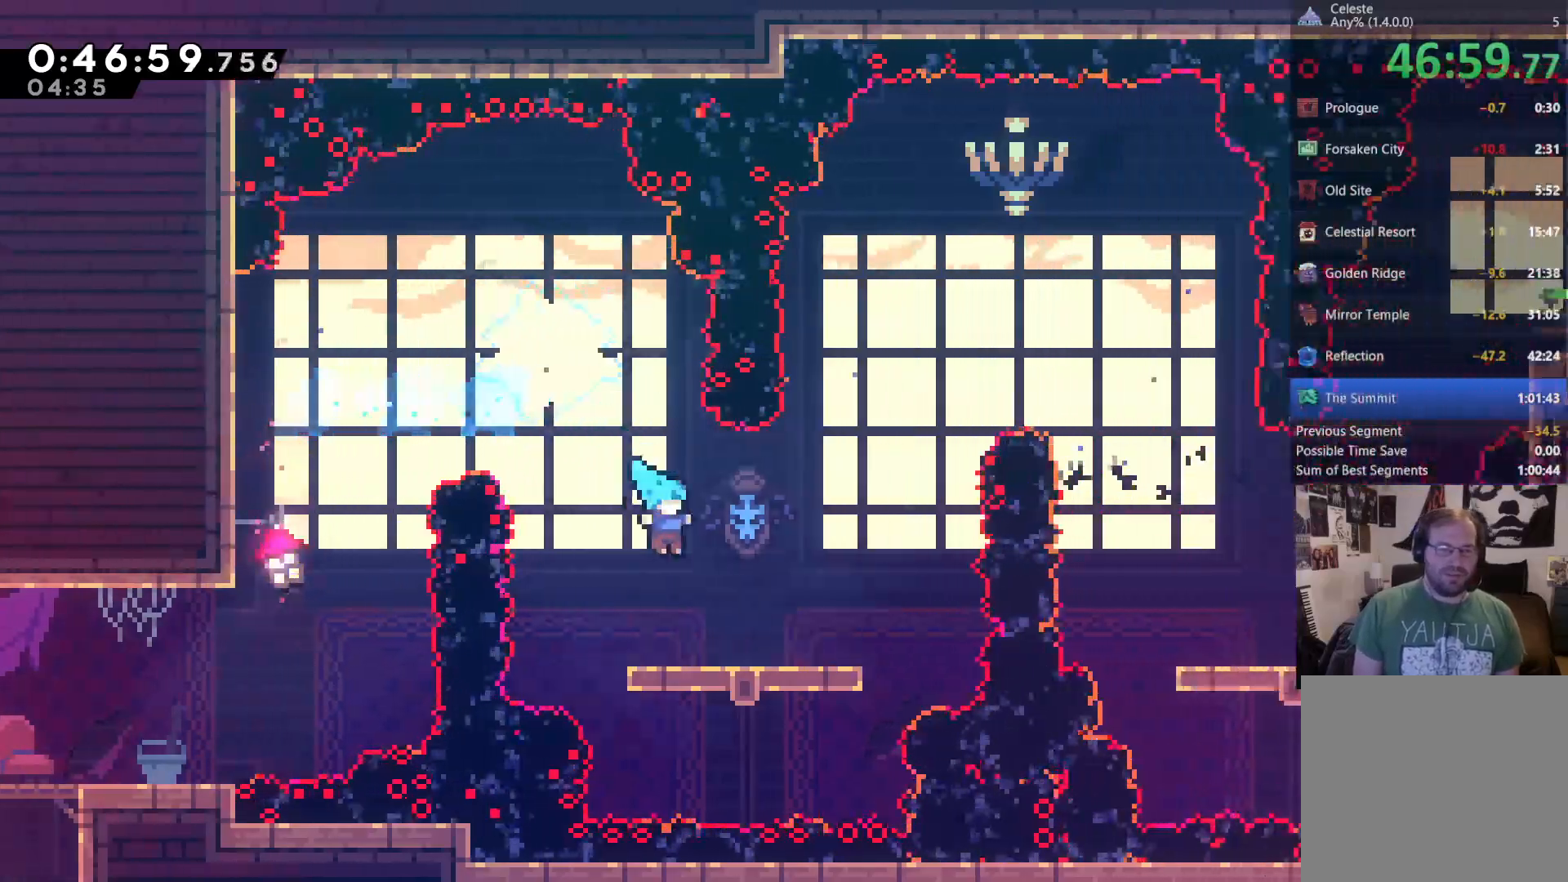
{"dt_ms": 1000, "buttons": ["DPAD_UP"], "left_stick": "center", "right_stick": "center"}